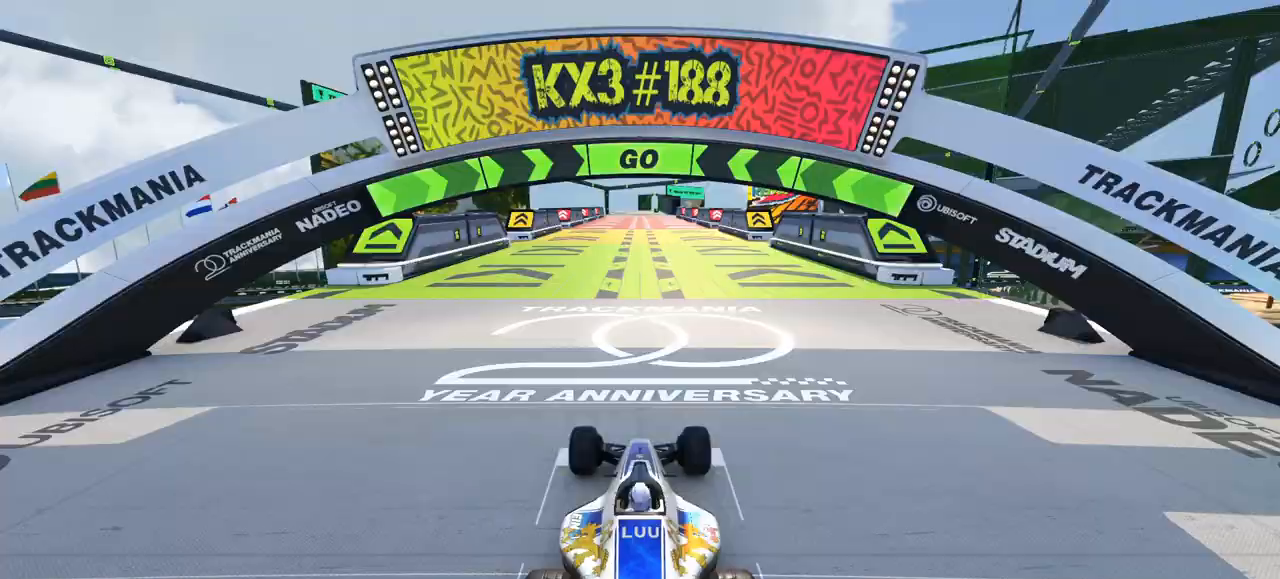
Gameplay with keyboard; each line is a JSON object with the keys held at the frame after it. "events" lists presses ("down") and releases ("up") of "a", "d", "s" and "w" between this image and that frame as [ms after this image, input, new state], when the widget could be followed in between. No other keys are recorded. Mouse input is not recorded.
{"keys": ["w"], "events": [[33, "w", "down"]]}
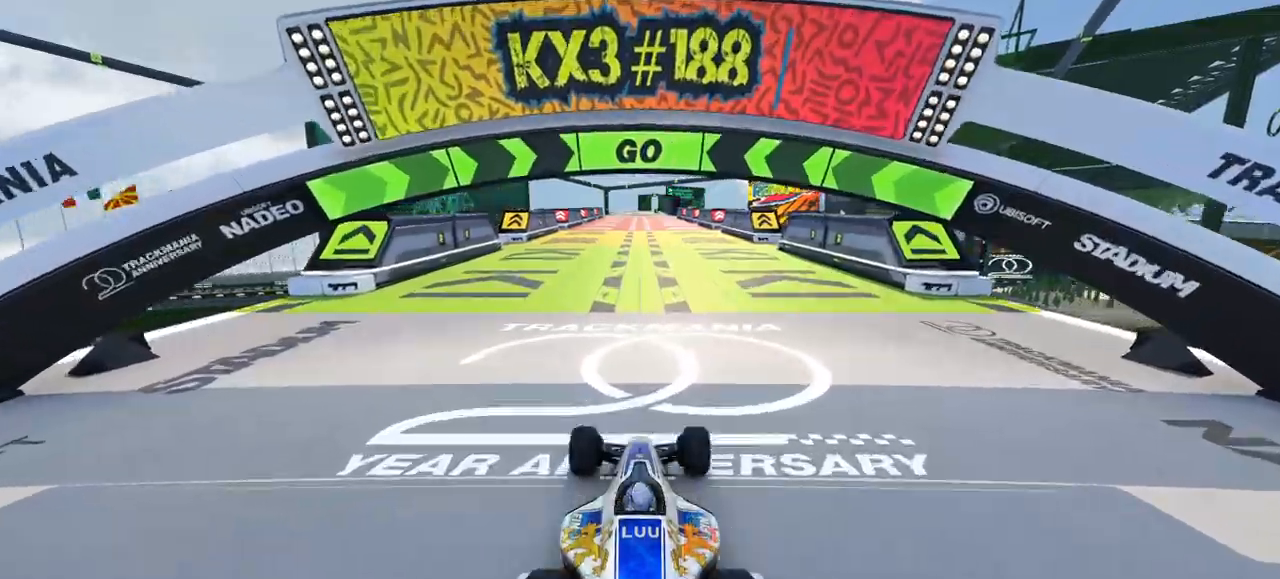
{"keys": ["w"], "events": []}
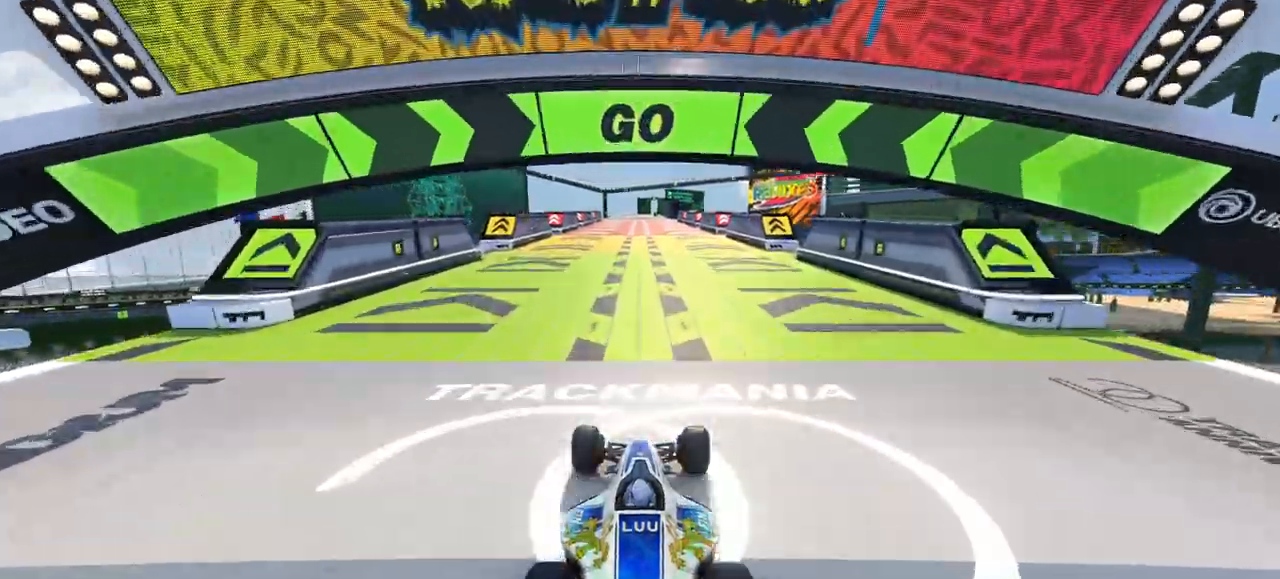
{"keys": ["w"], "events": [[300, "d", "down"], [400, "d", "up"]]}
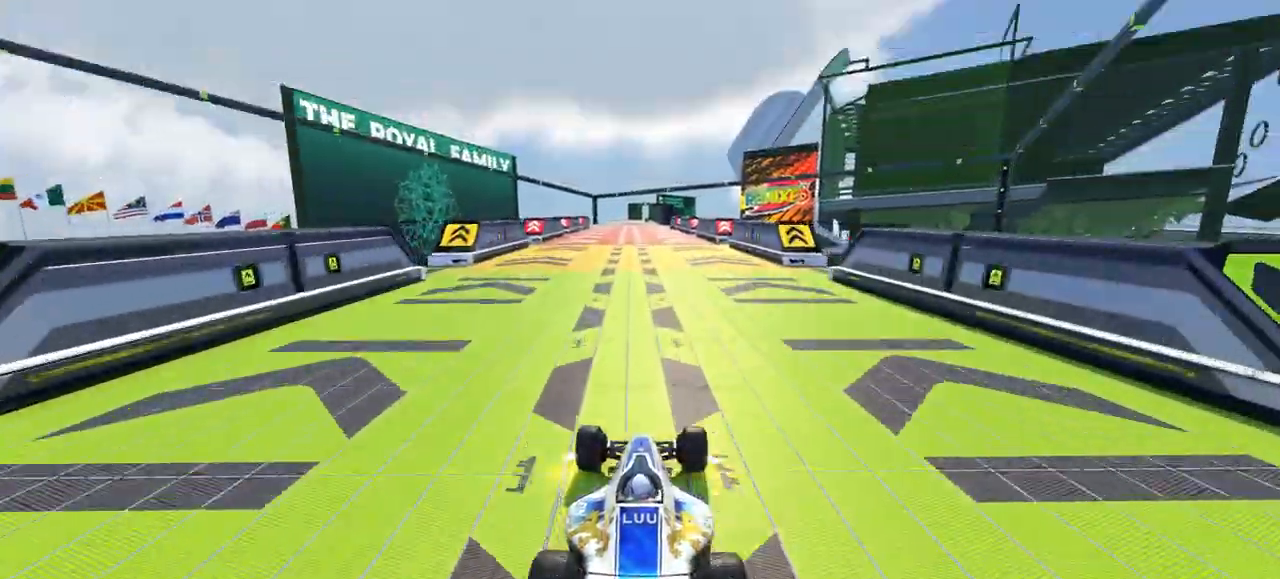
{"keys": ["w"], "events": []}
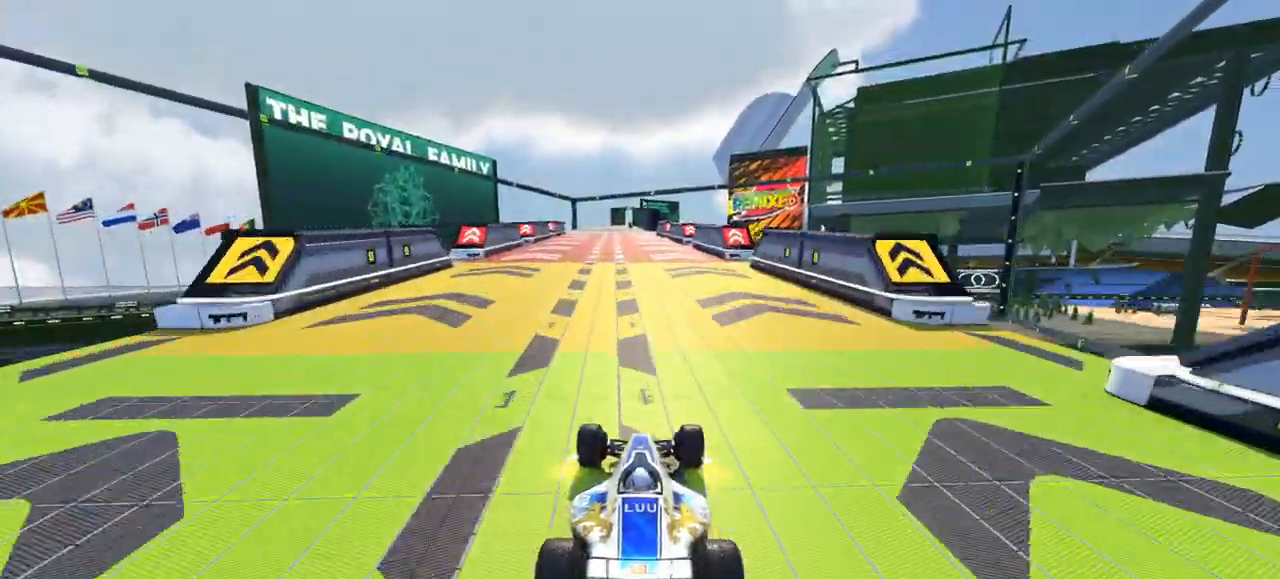
{"keys": ["w"], "events": []}
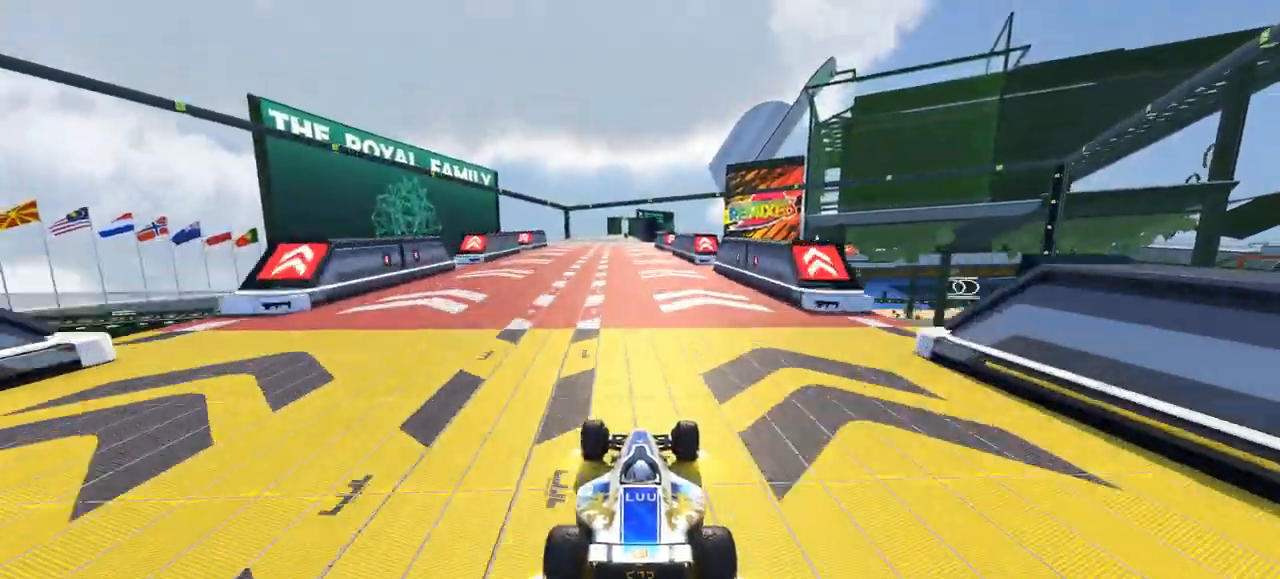
{"keys": ["w"], "events": []}
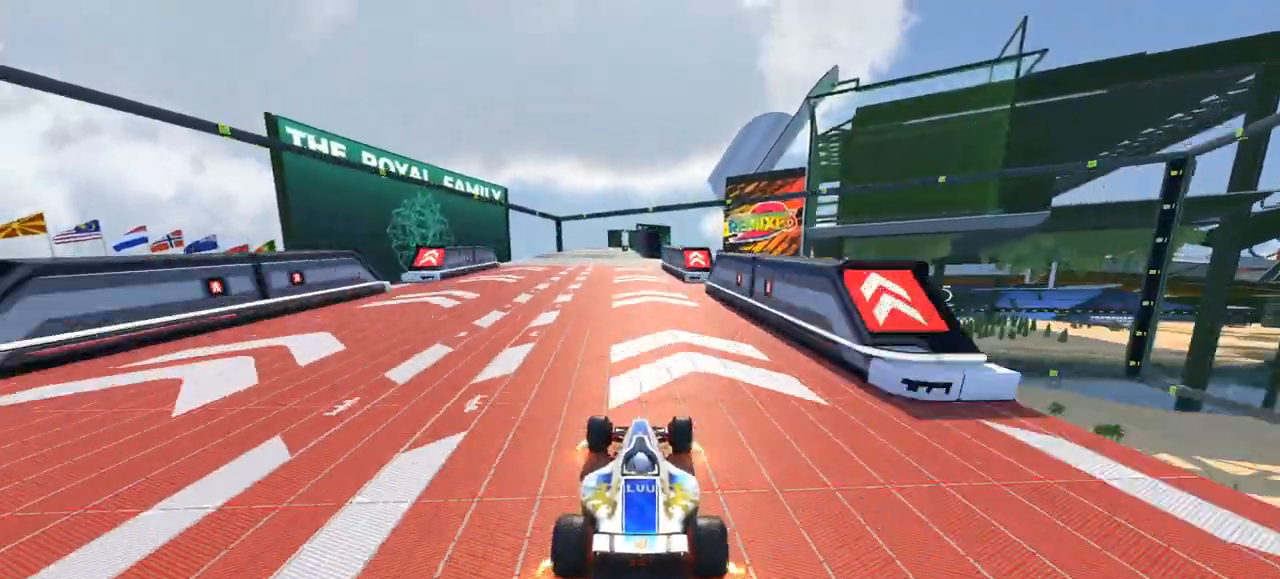
{"keys": ["a", "w"], "events": [[433, "a", "down"]]}
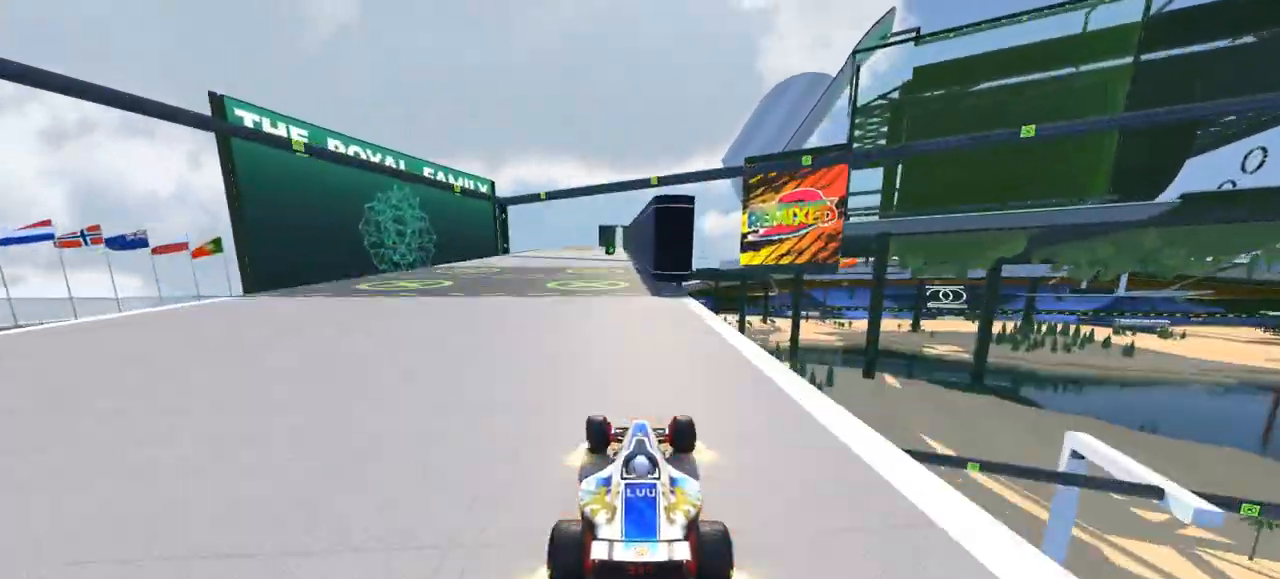
{"keys": ["w"], "events": [[100, "a", "up"], [167, "d", "down"], [233, "d", "up"]]}
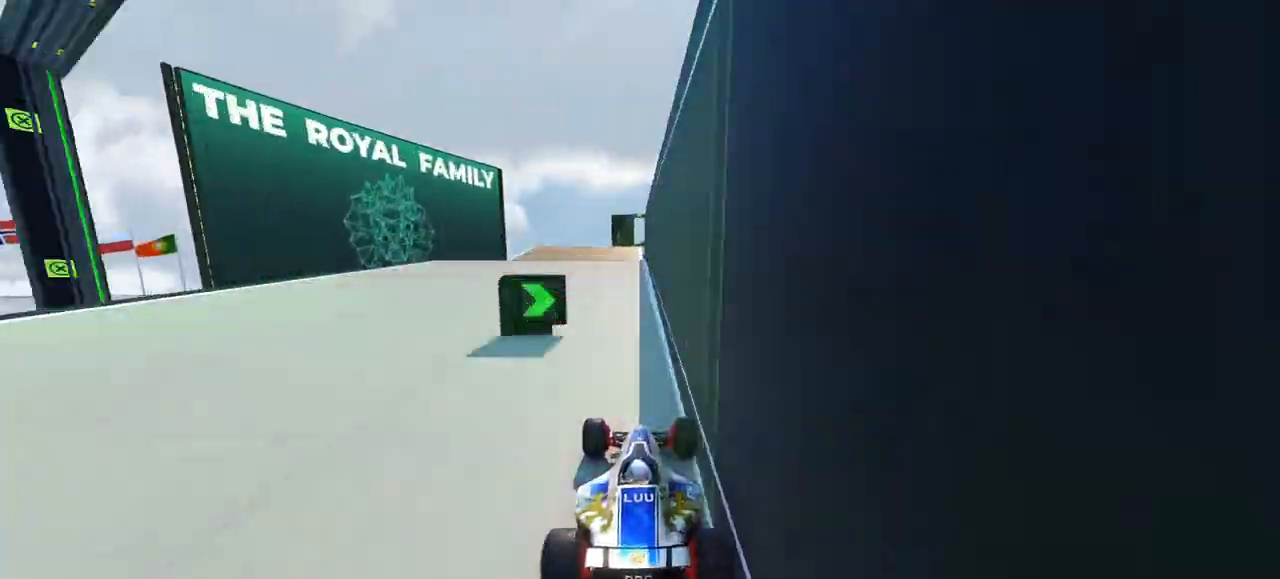
{"keys": ["w"], "events": []}
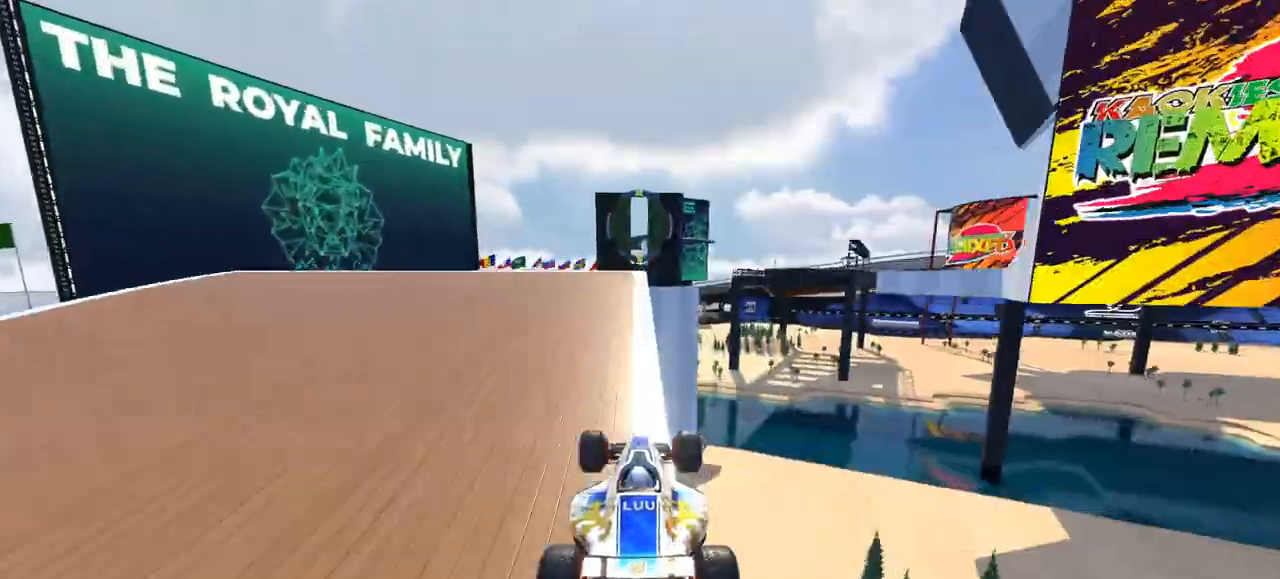
{"keys": ["w"]}
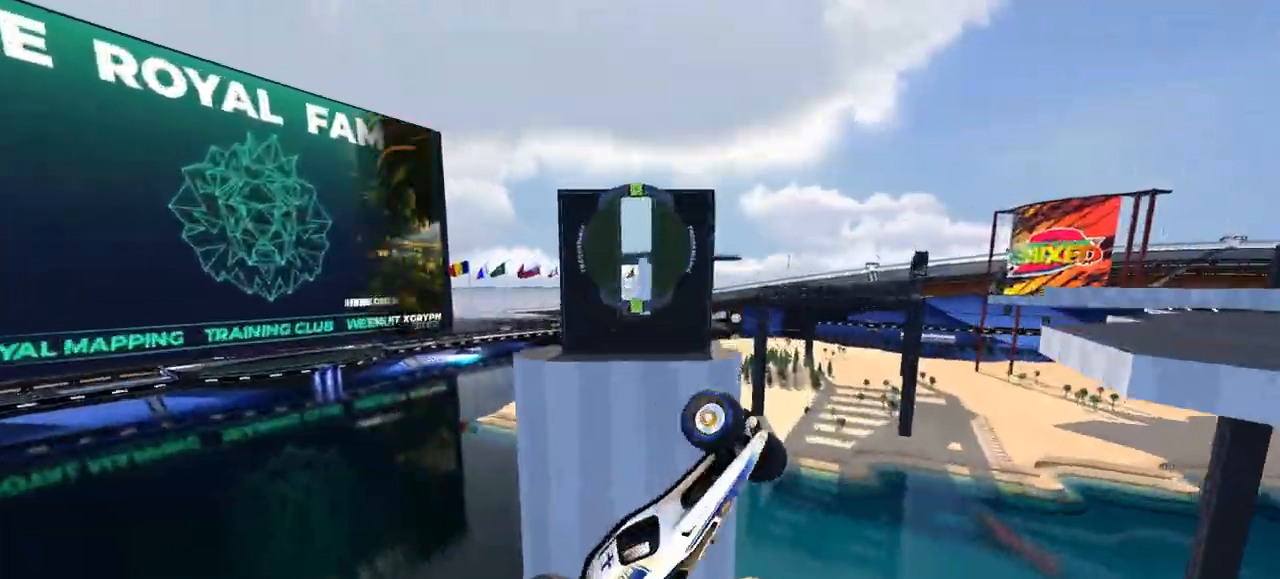
{"keys": ["w"], "events": [[200, "d", "down"], [333, "d", "up"]]}
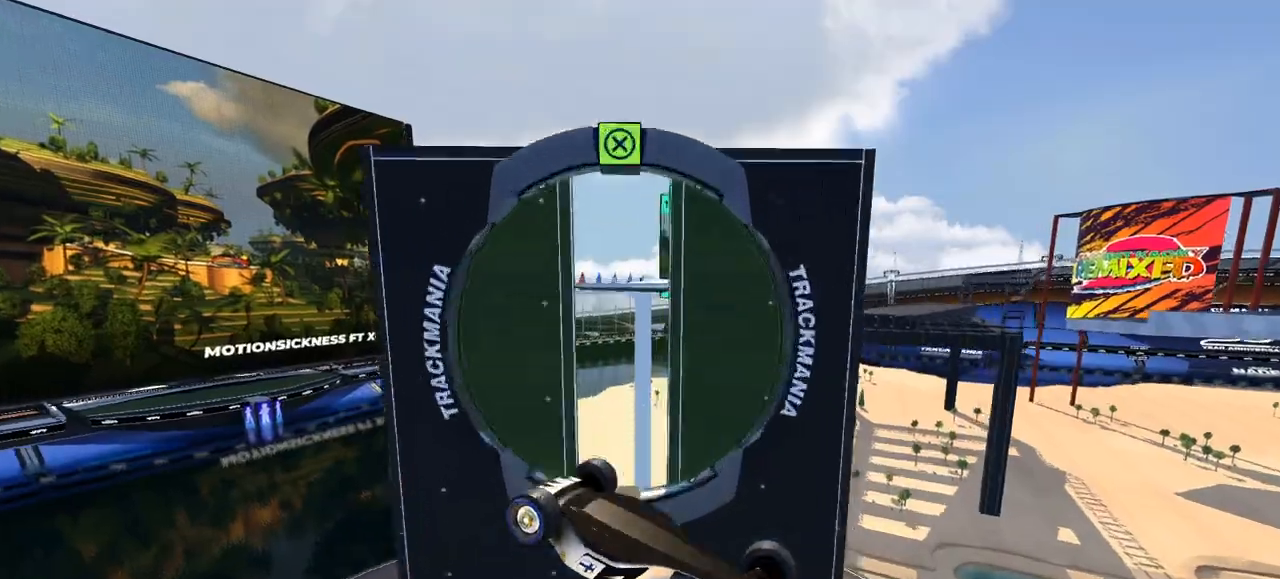
{"keys": ["w"], "events": []}
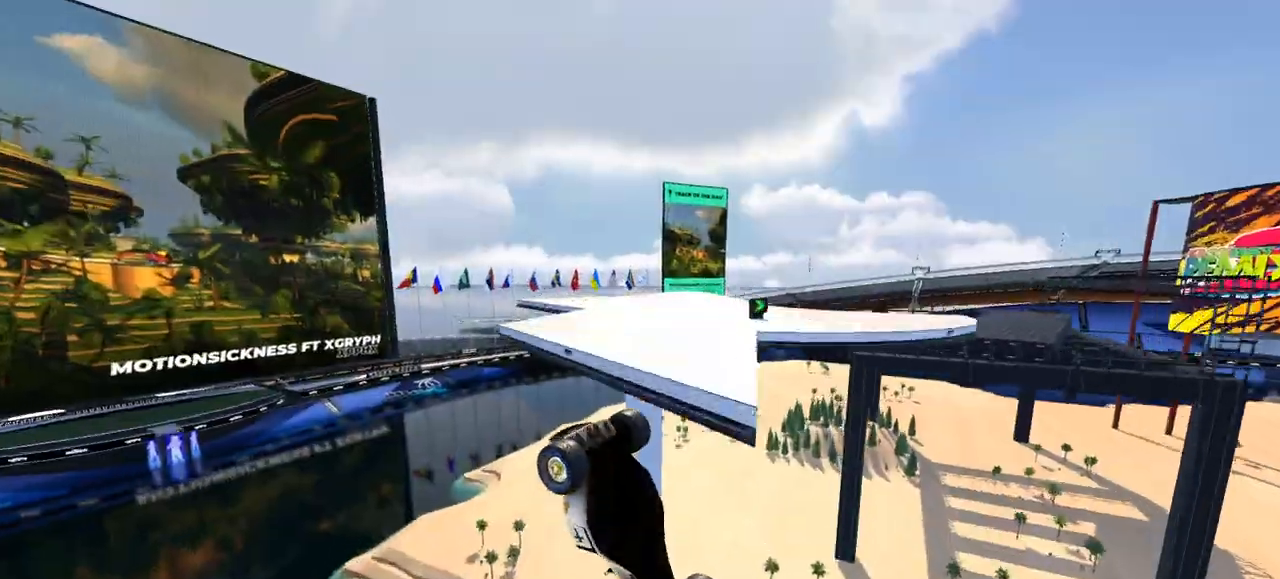
{"keys": ["s", "w"], "events": [[133, "d", "down"], [333, "s", "down"], [500, "d", "up"]]}
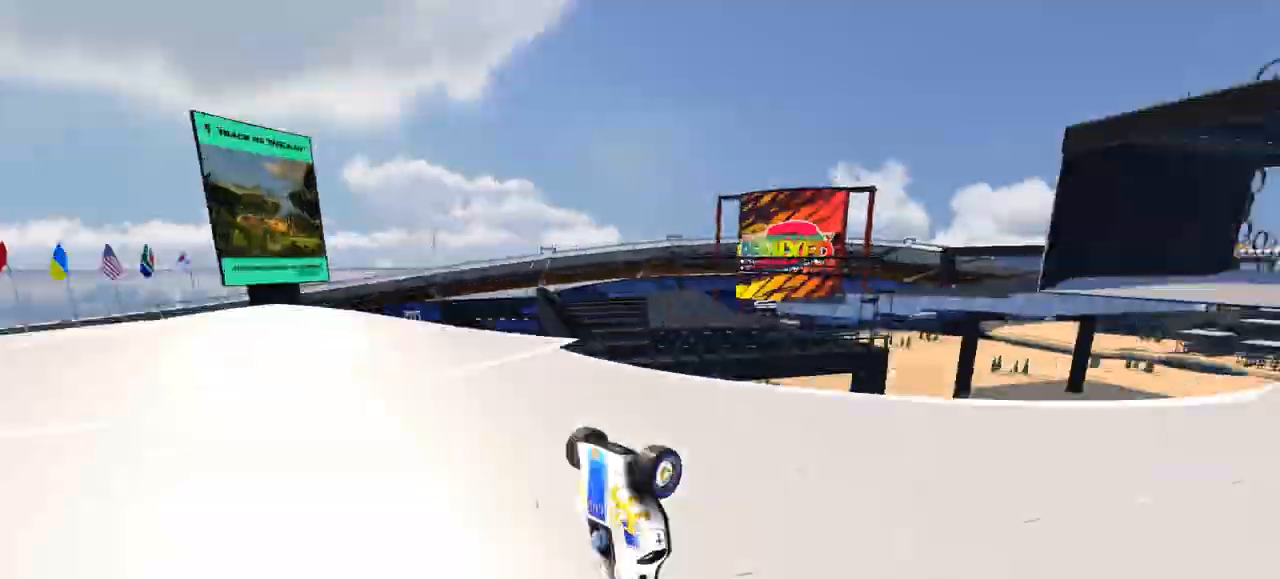
{"keys": ["s", "w"], "events": []}
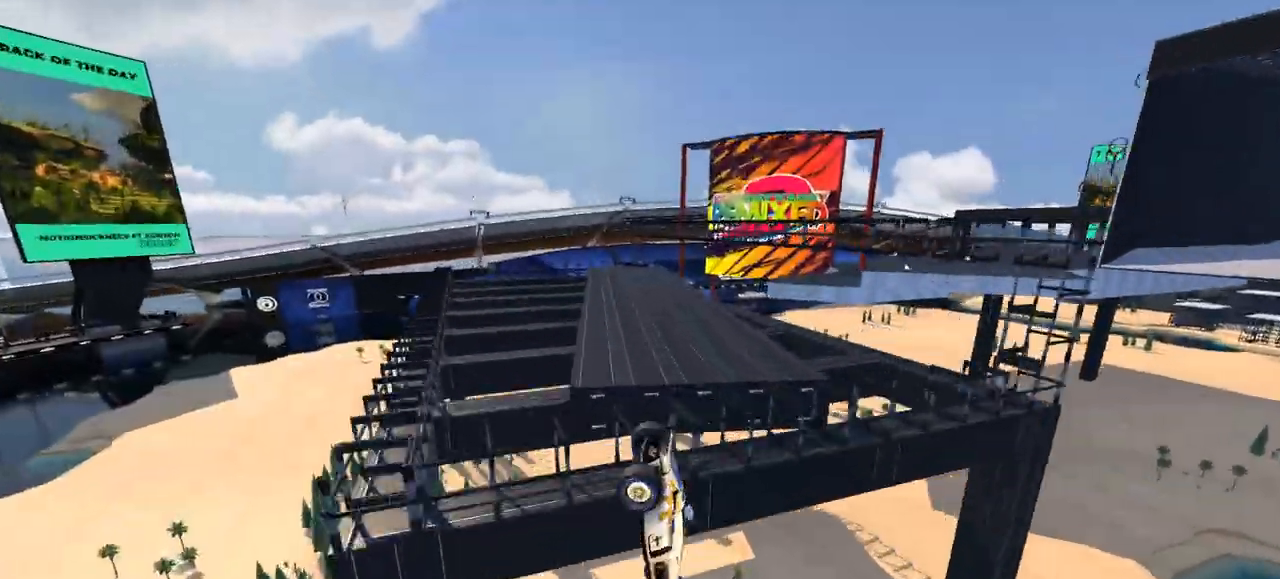
{"keys": ["s", "w"], "events": []}
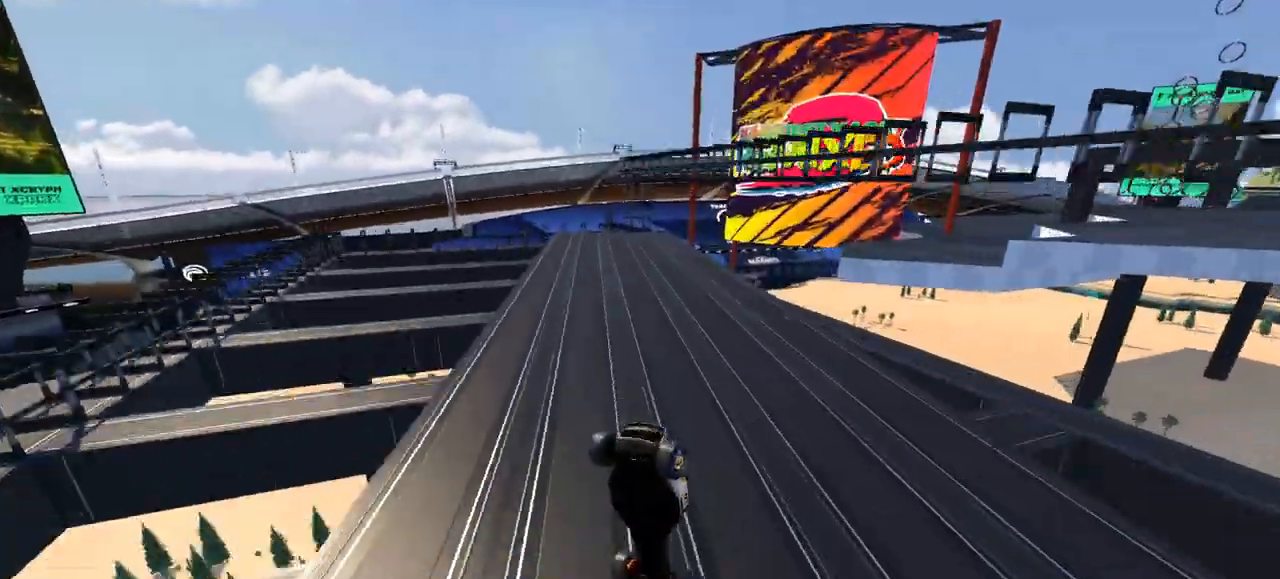
{"keys": ["s", "w"], "events": [[267, "d", "down"], [367, "d", "up"]]}
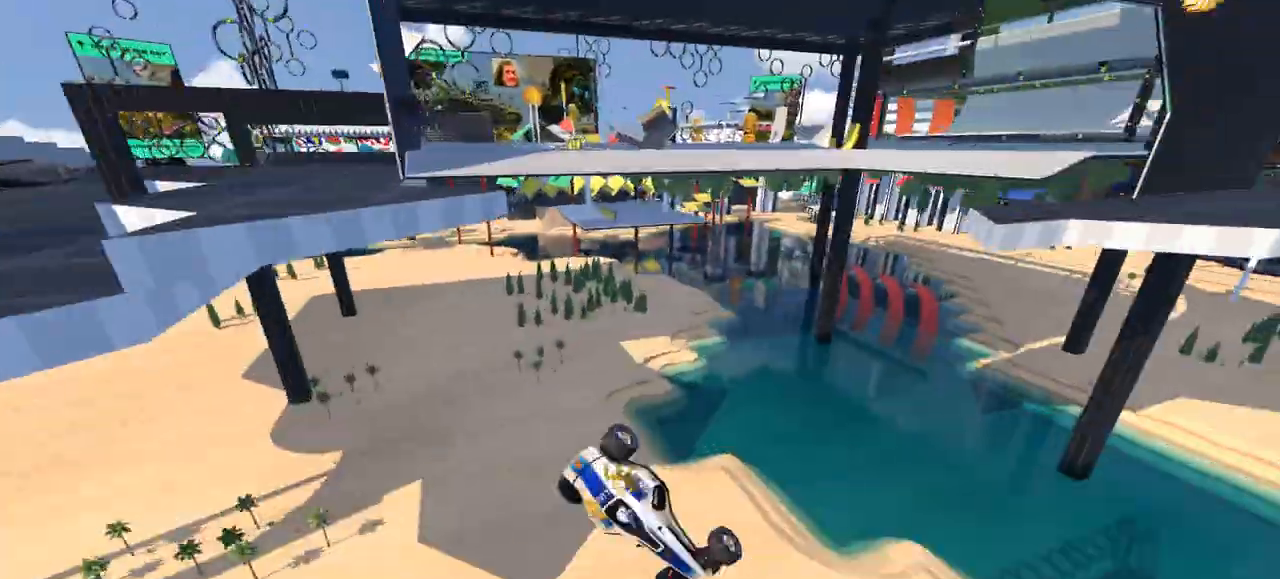
{"keys": ["d", "s", "w"], "events": [[267, "d", "down"]]}
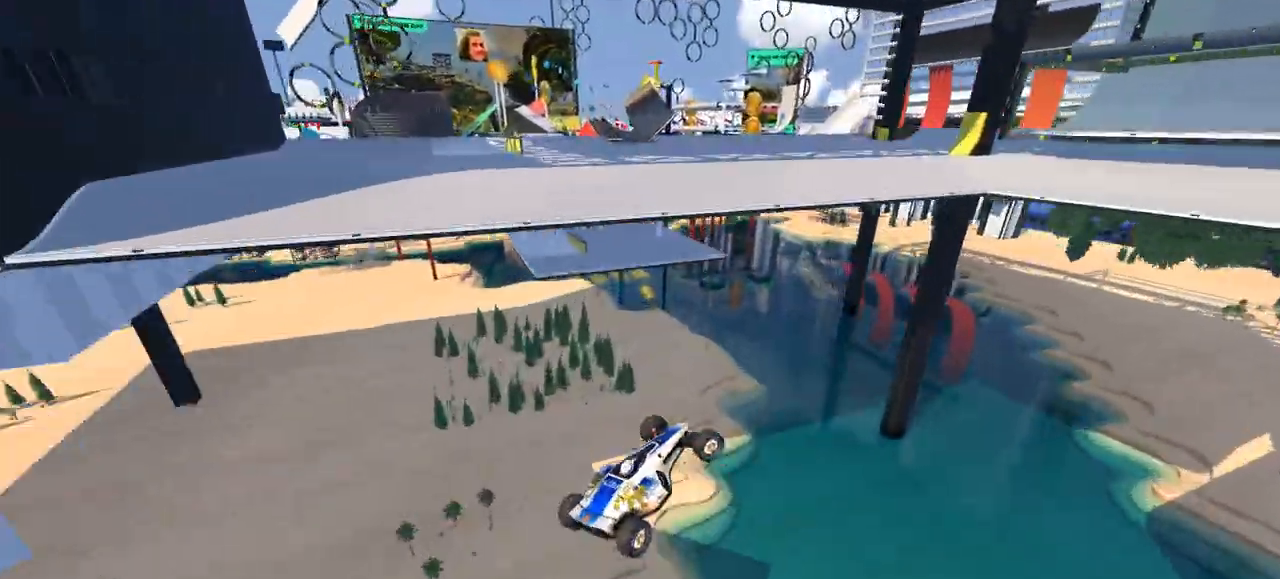
{"keys": ["d", "s", "w"], "events": []}
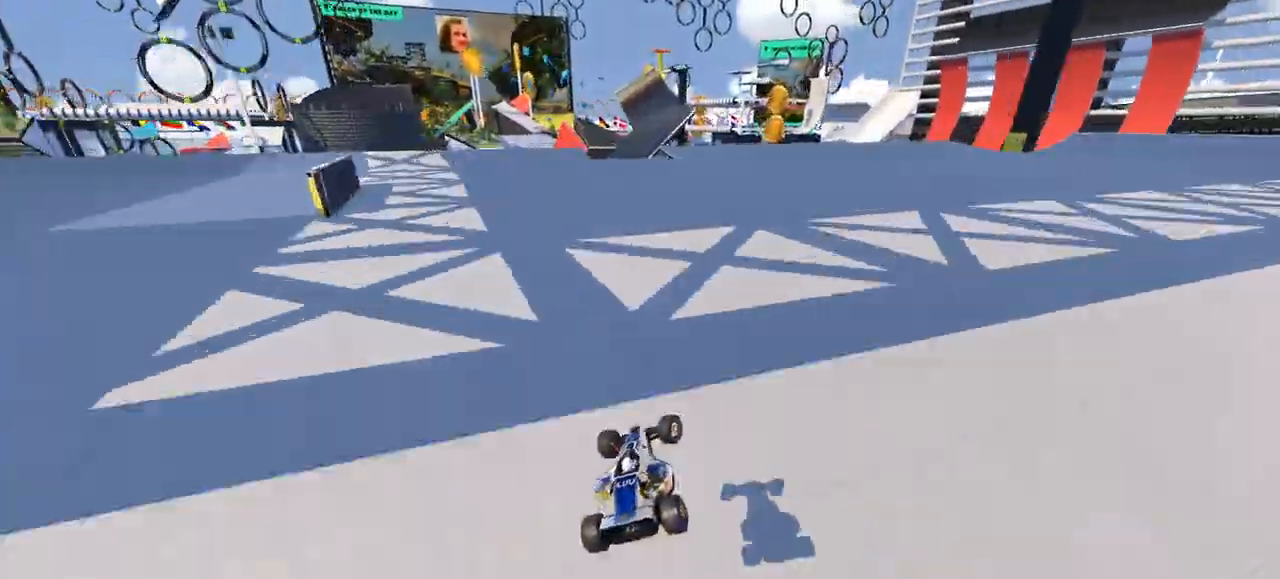
{"keys": ["d", "w"], "events": [[133, "s", "up"]]}